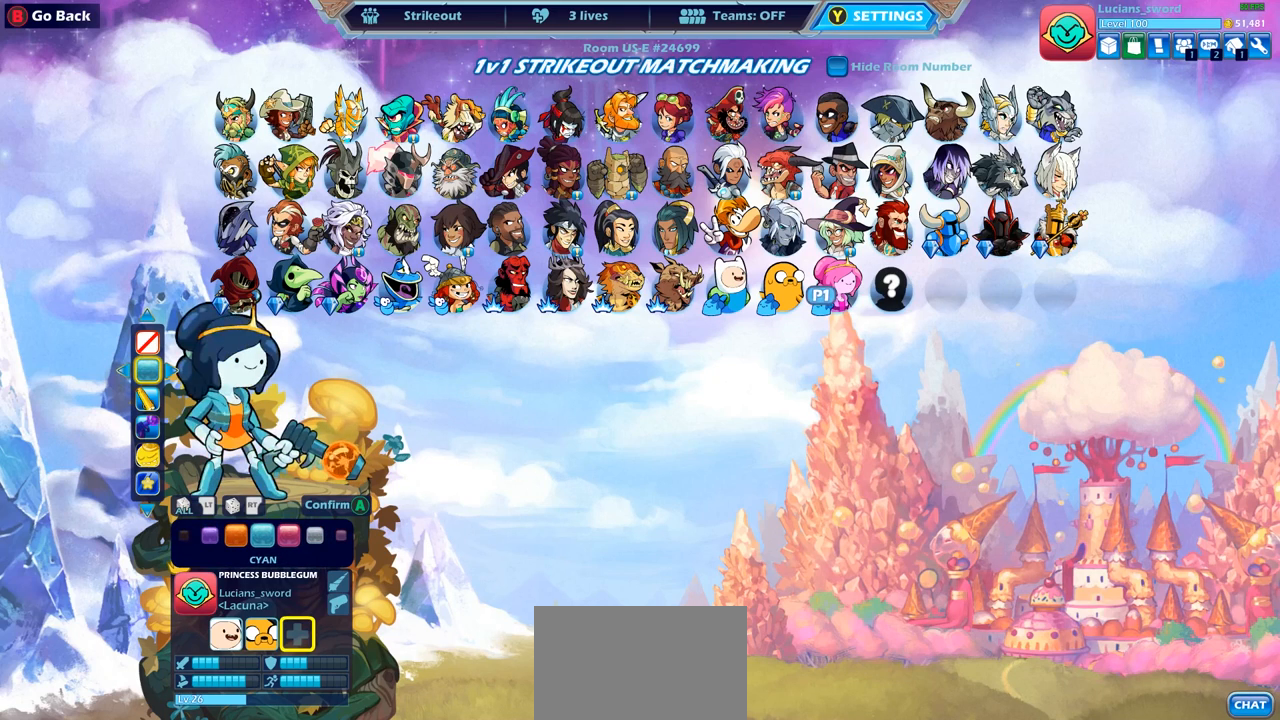
Gameplay with a controller (PlayStation layout); each line is a JSON object with the inputs held at the frame after it. "events" lists button and stick changes between this image and that frame as [ms after this image, input, new state], when the widget could be followed in between.
{"buttons": [], "left_stick": "center", "right_stick": "center", "events": []}
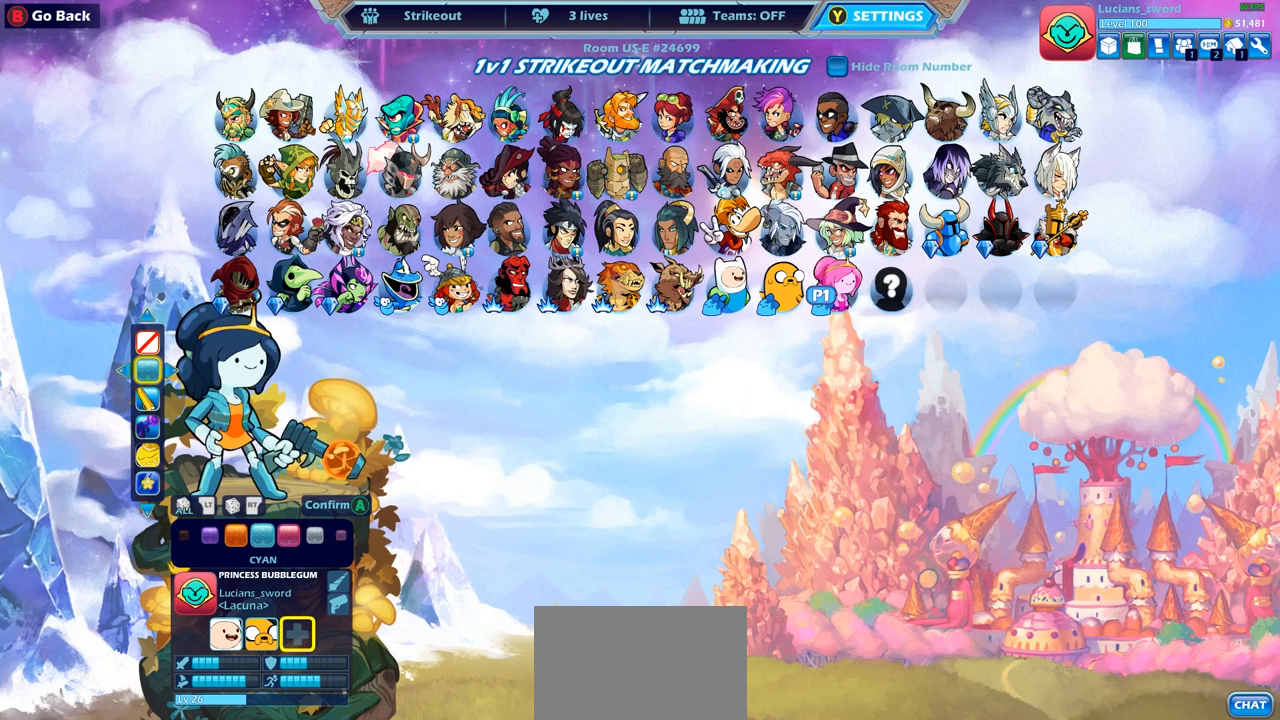
{"buttons": [], "left_stick": "center", "right_stick": "center", "events": []}
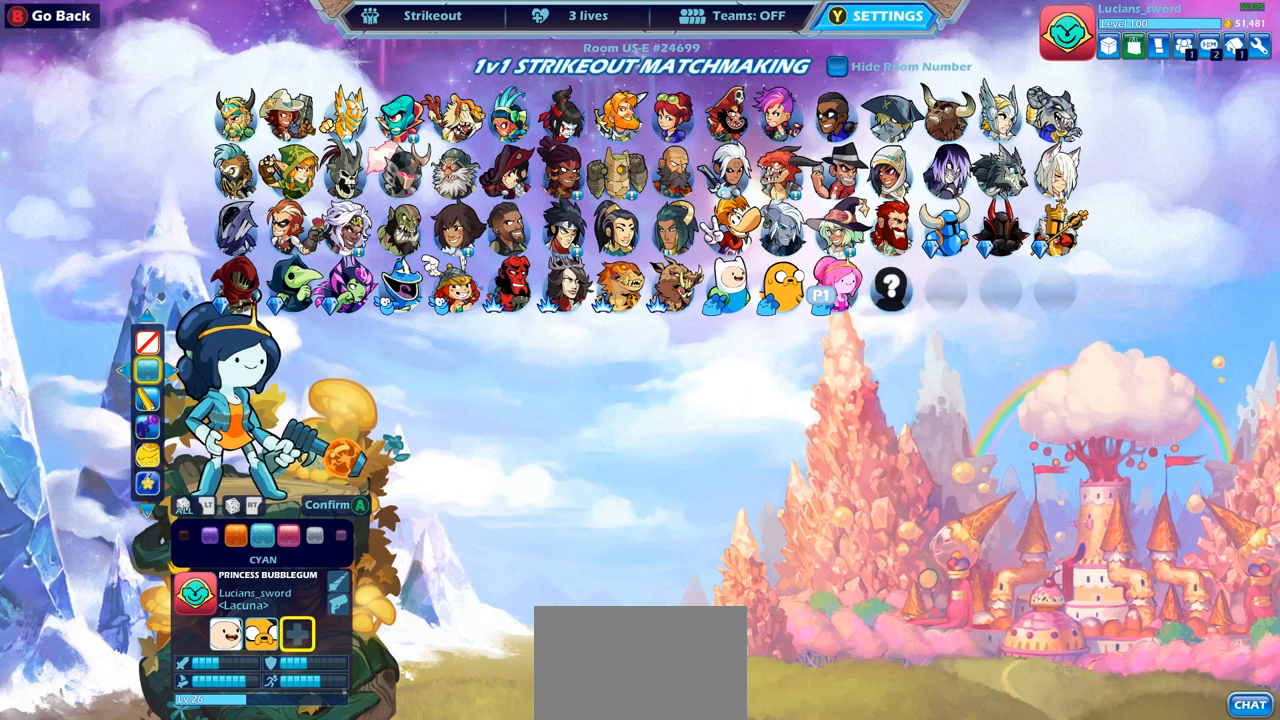
{"buttons": [], "left_stick": "center", "right_stick": "center", "events": []}
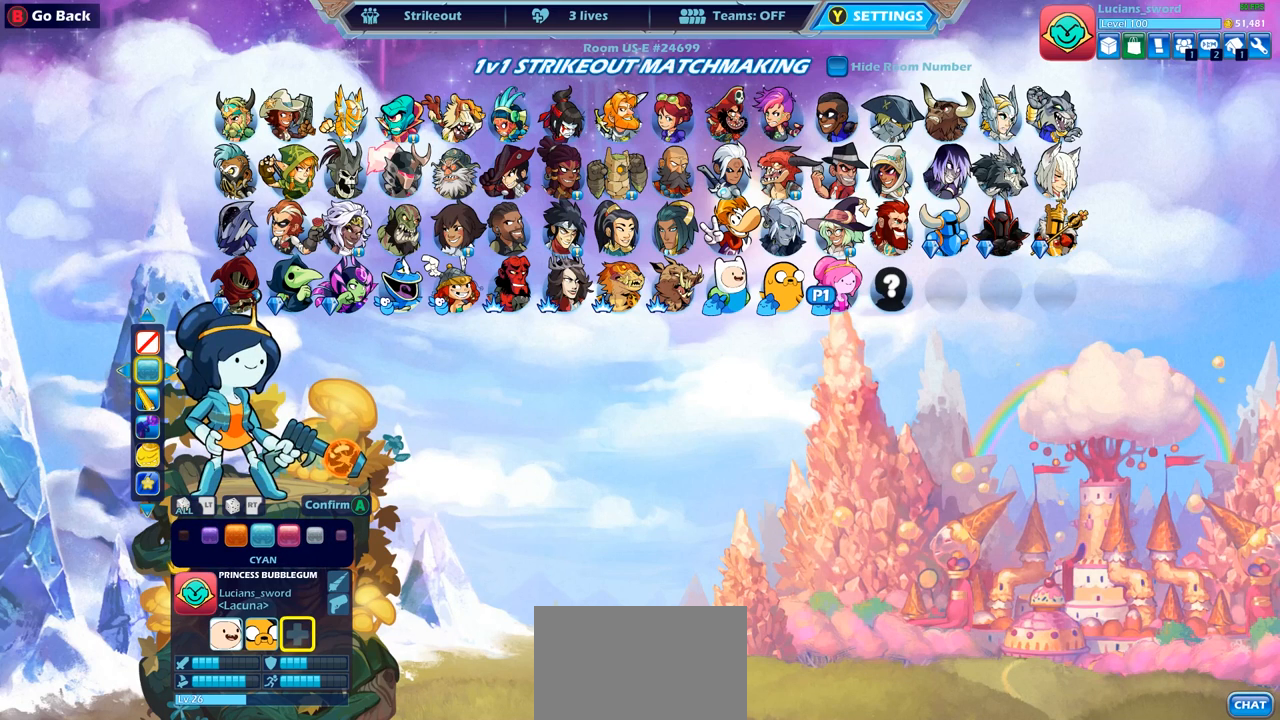
{"buttons": [], "left_stick": "center", "right_stick": "center", "events": []}
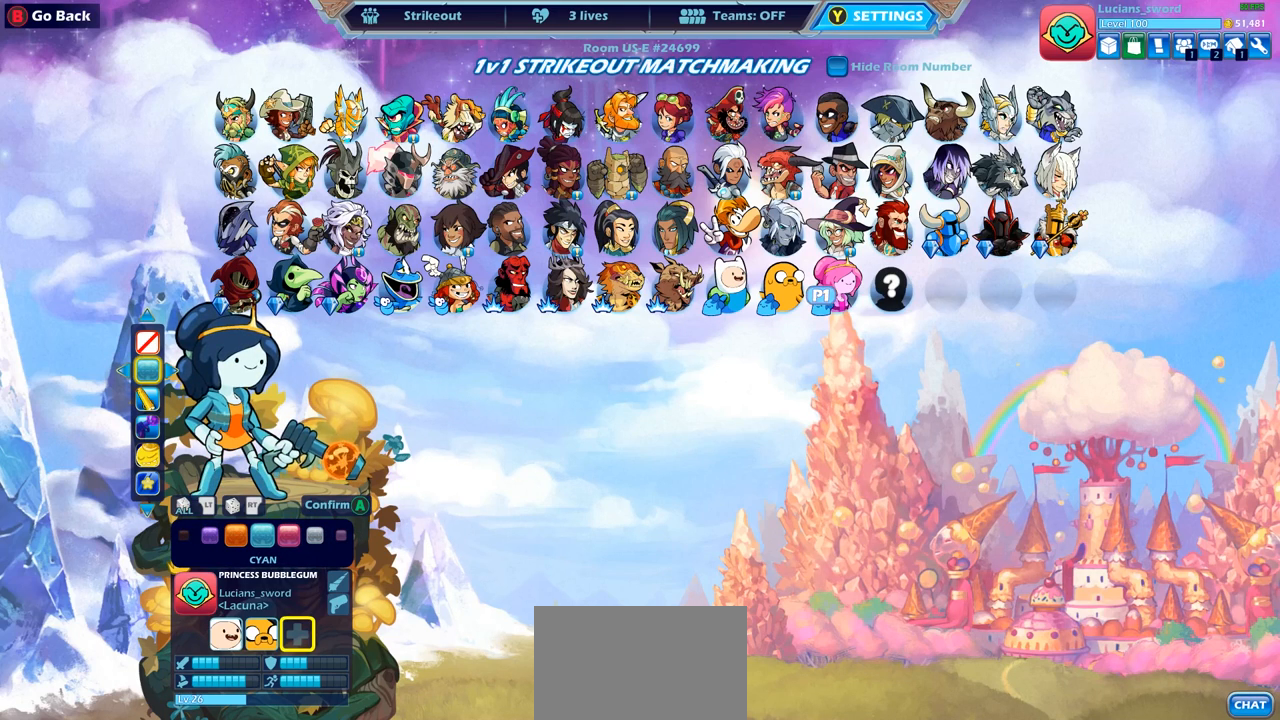
{"buttons": [], "left_stick": "center", "right_stick": "center", "events": []}
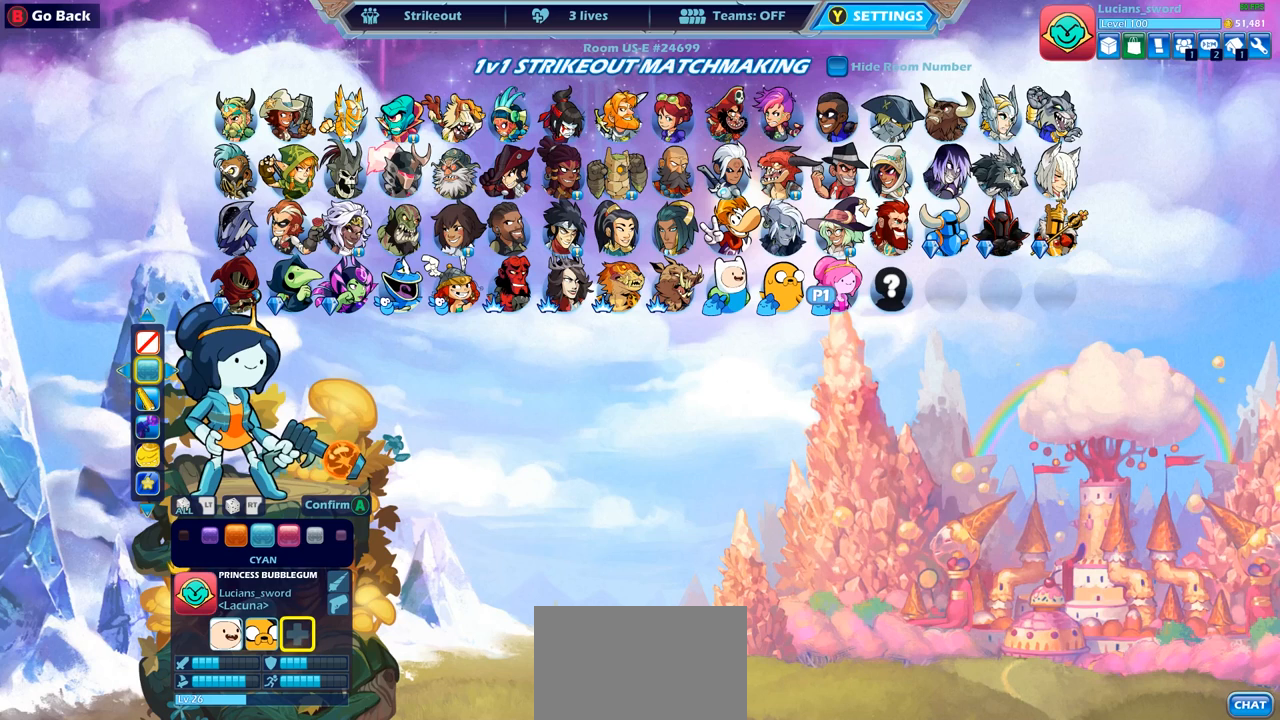
{"buttons": [], "left_stick": "center", "right_stick": "center", "events": []}
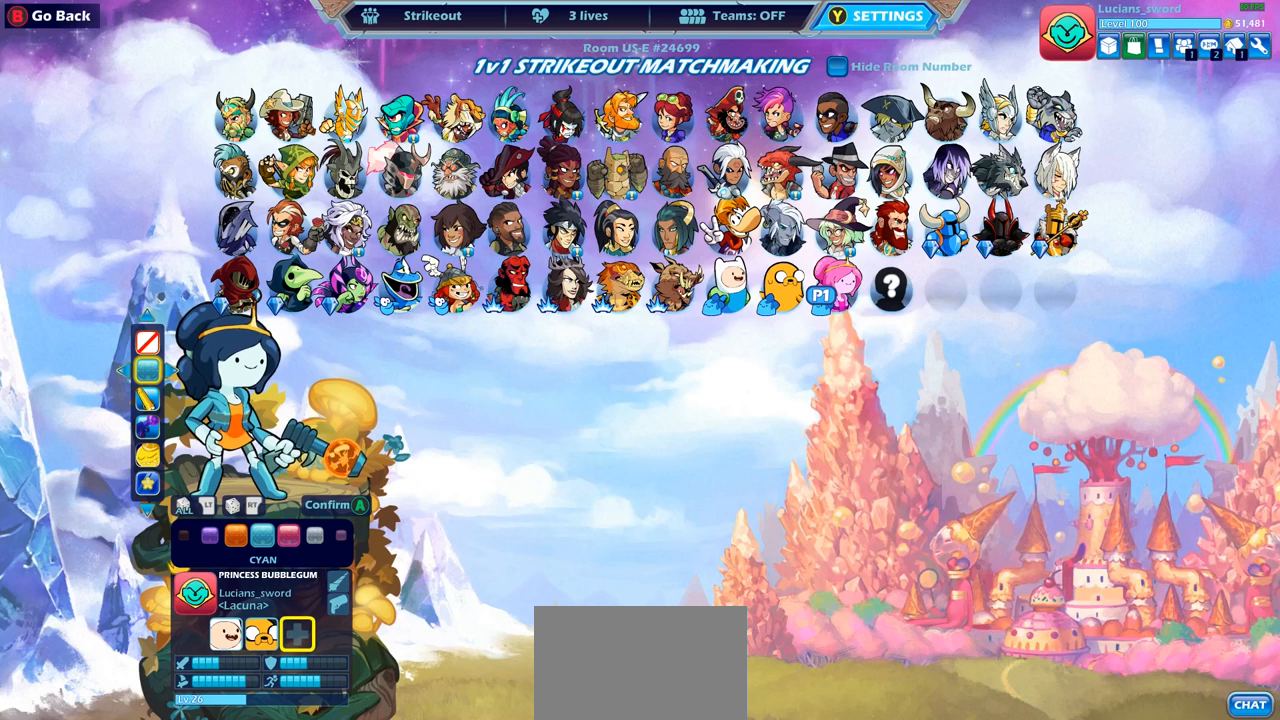
{"buttons": [], "left_stick": "center", "right_stick": "center", "events": []}
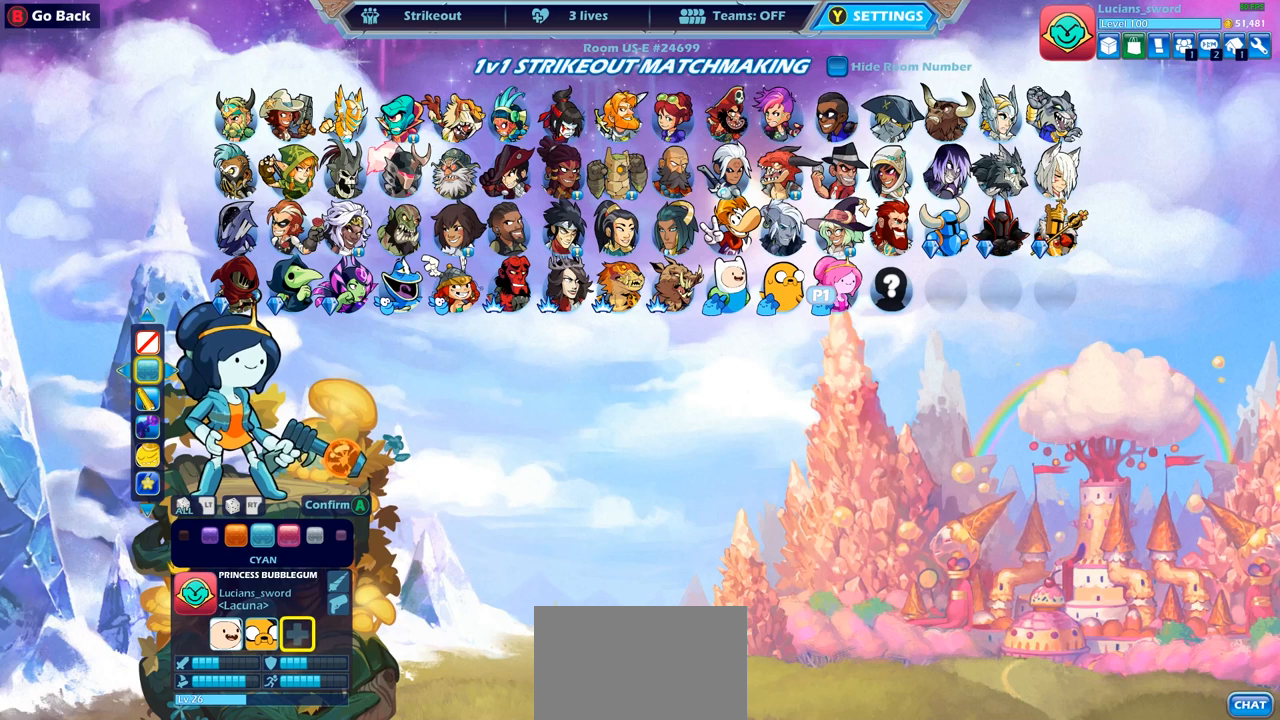
{"buttons": [], "left_stick": "center", "right_stick": "center", "events": []}
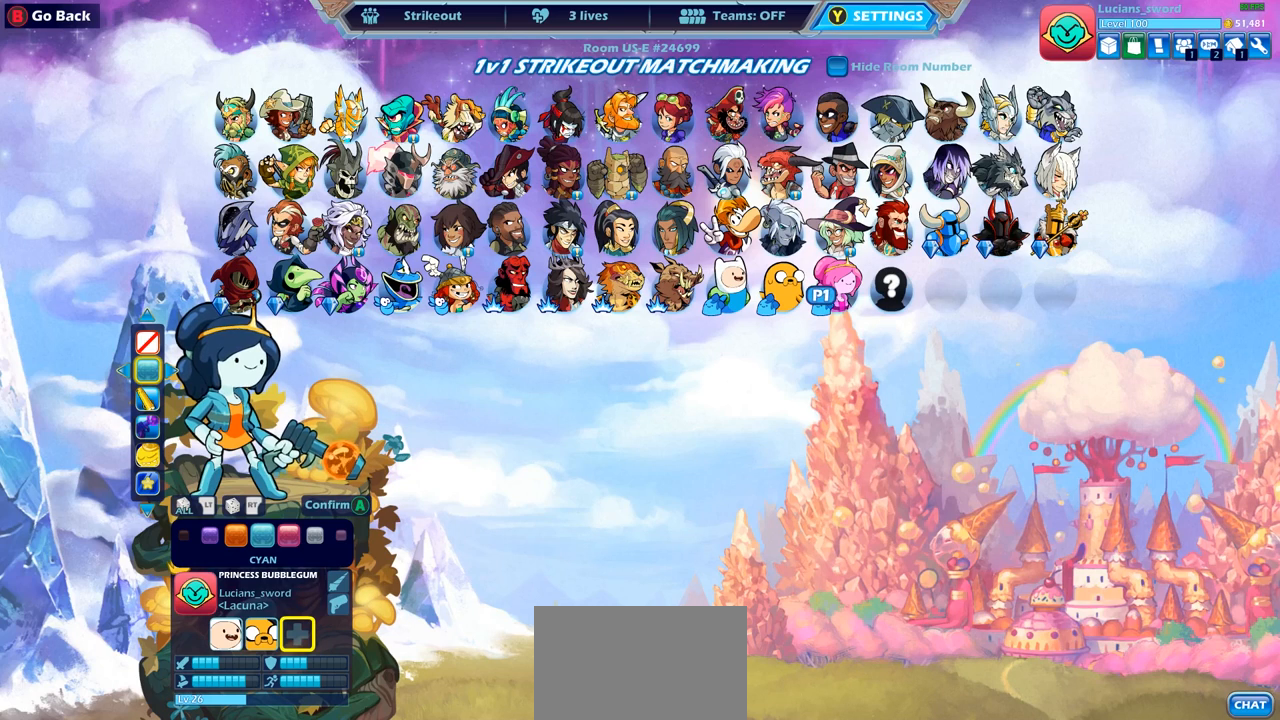
{"buttons": [], "left_stick": "center", "right_stick": "center", "events": [[50, "DPAD_RIGHT", "down"], [183, "DPAD_RIGHT", "up"]]}
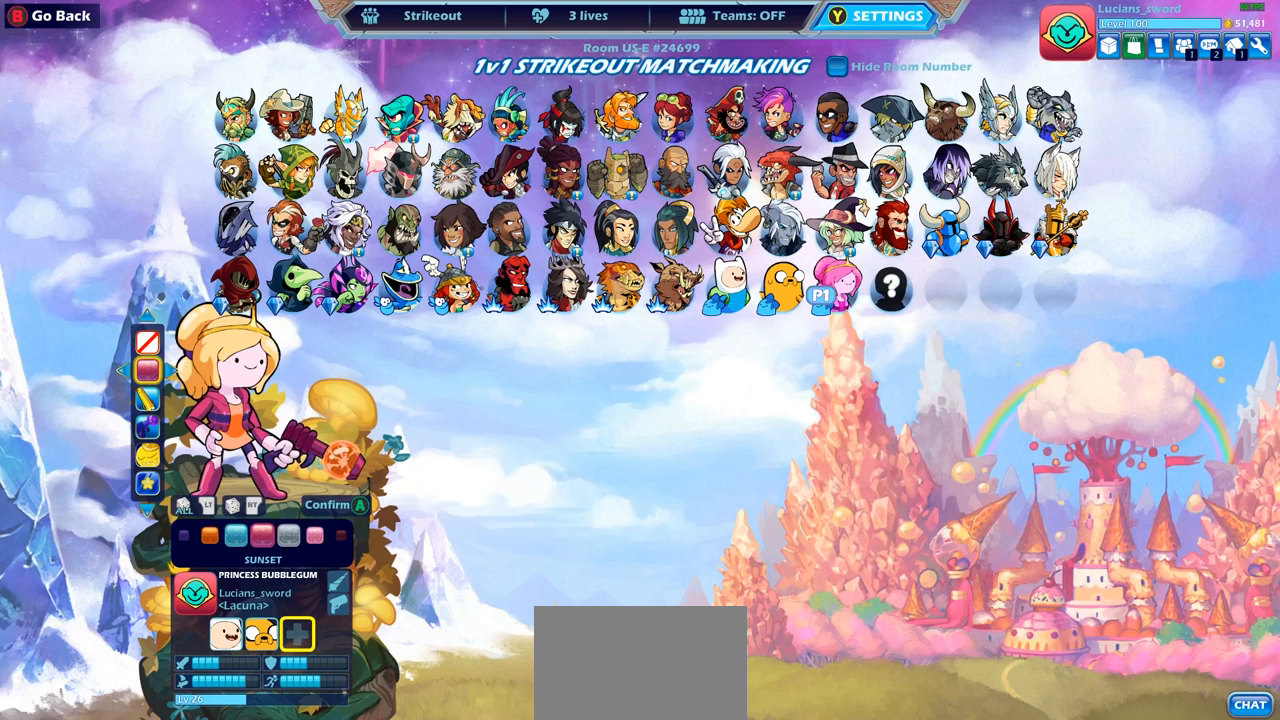
{"buttons": [], "left_stick": "center", "right_stick": "center", "events": []}
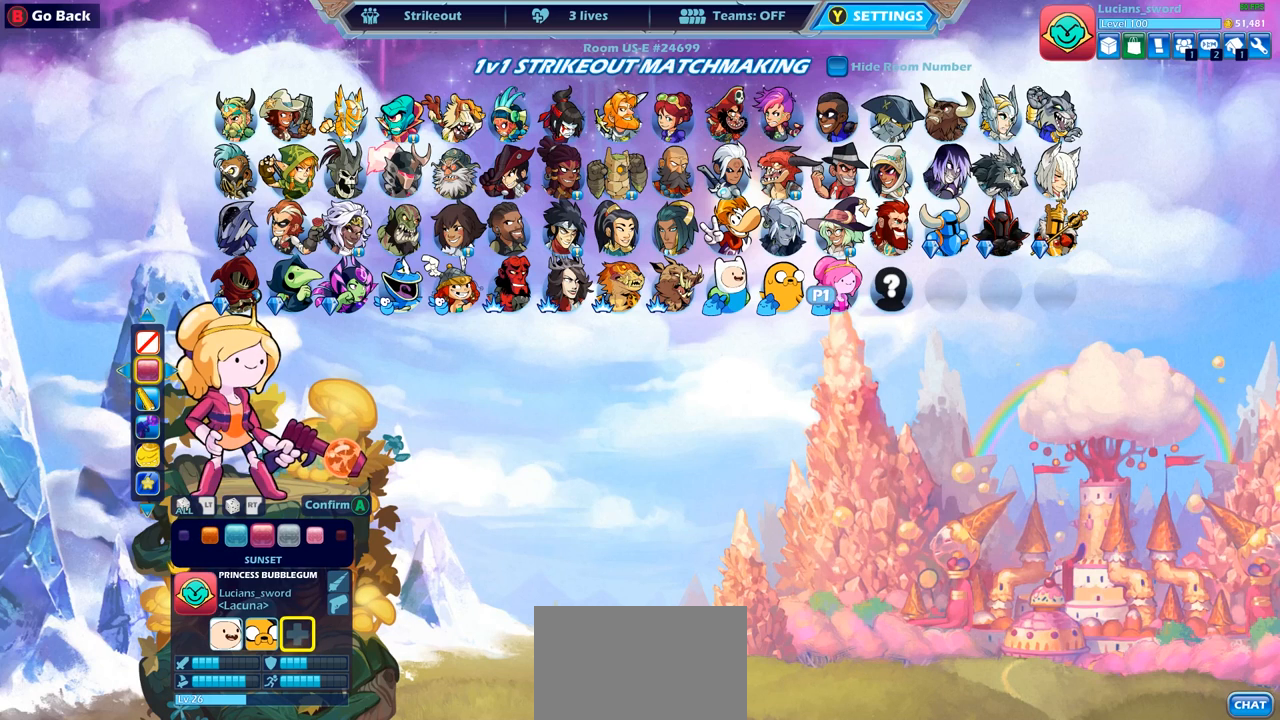
{"buttons": [], "left_stick": "center", "right_stick": "center", "events": [[17, "DPAD_RIGHT", "down"], [117, "DPAD_RIGHT", "up"]]}
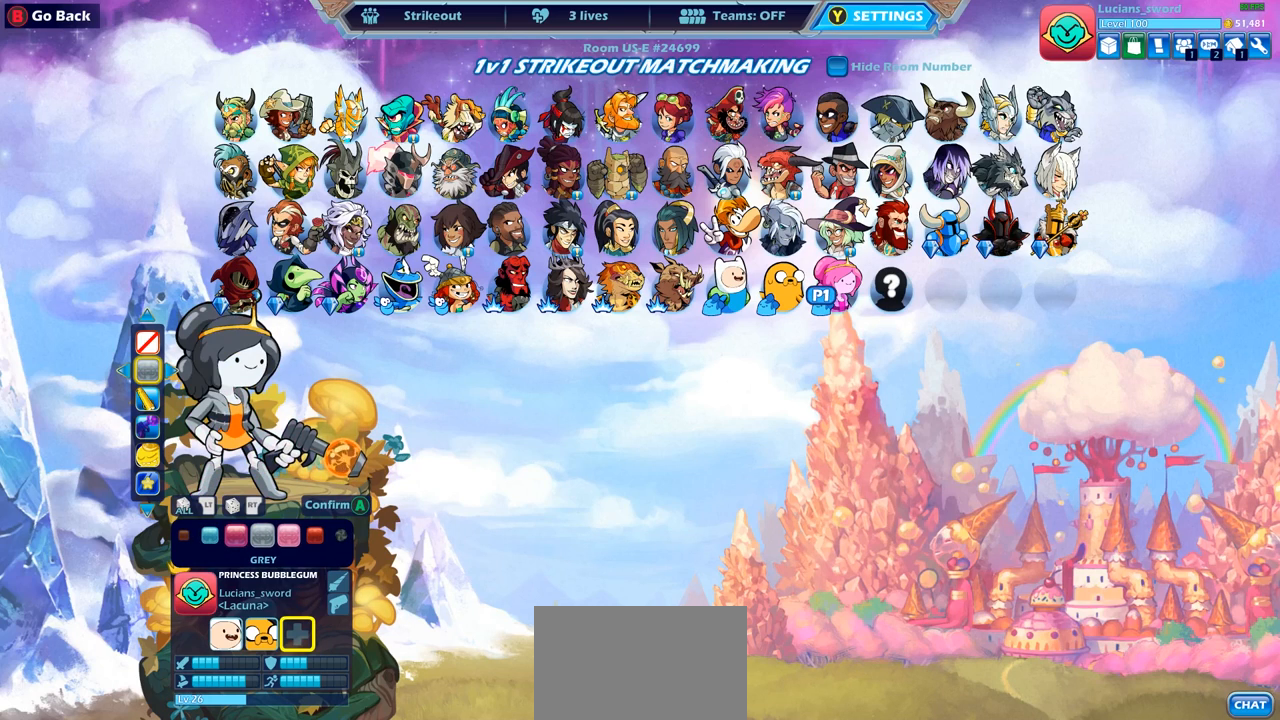
{"buttons": [], "left_stick": "center", "right_stick": "center", "events": [[167, "DPAD_RIGHT", "down"], [267, "DPAD_RIGHT", "up"], [367, "DPAD_RIGHT", "down"], [450, "DPAD_RIGHT", "up"]]}
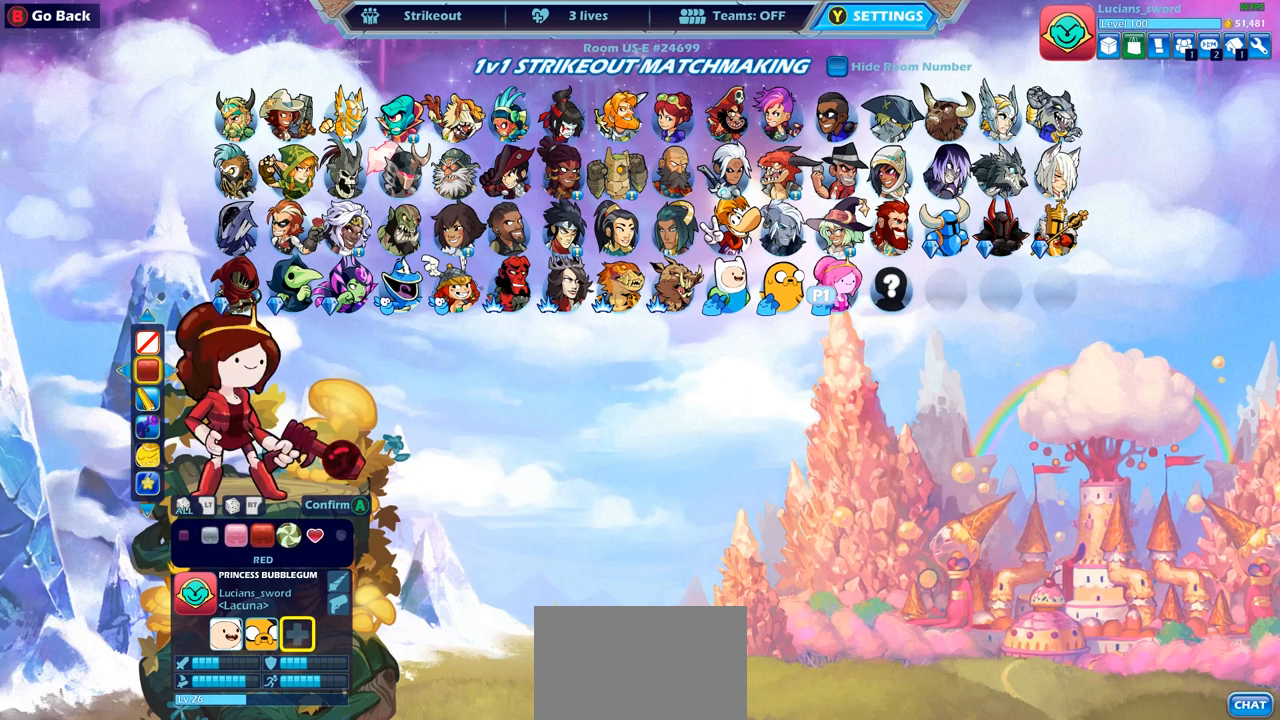
{"buttons": [], "left_stick": "center", "right_stick": "center", "events": [[33, "DPAD_RIGHT", "down"], [100, "DPAD_RIGHT", "up"], [217, "DPAD_RIGHT", "down"], [317, "DPAD_RIGHT", "up"], [400, "DPAD_RIGHT", "down"], [483, "DPAD_RIGHT", "up"]]}
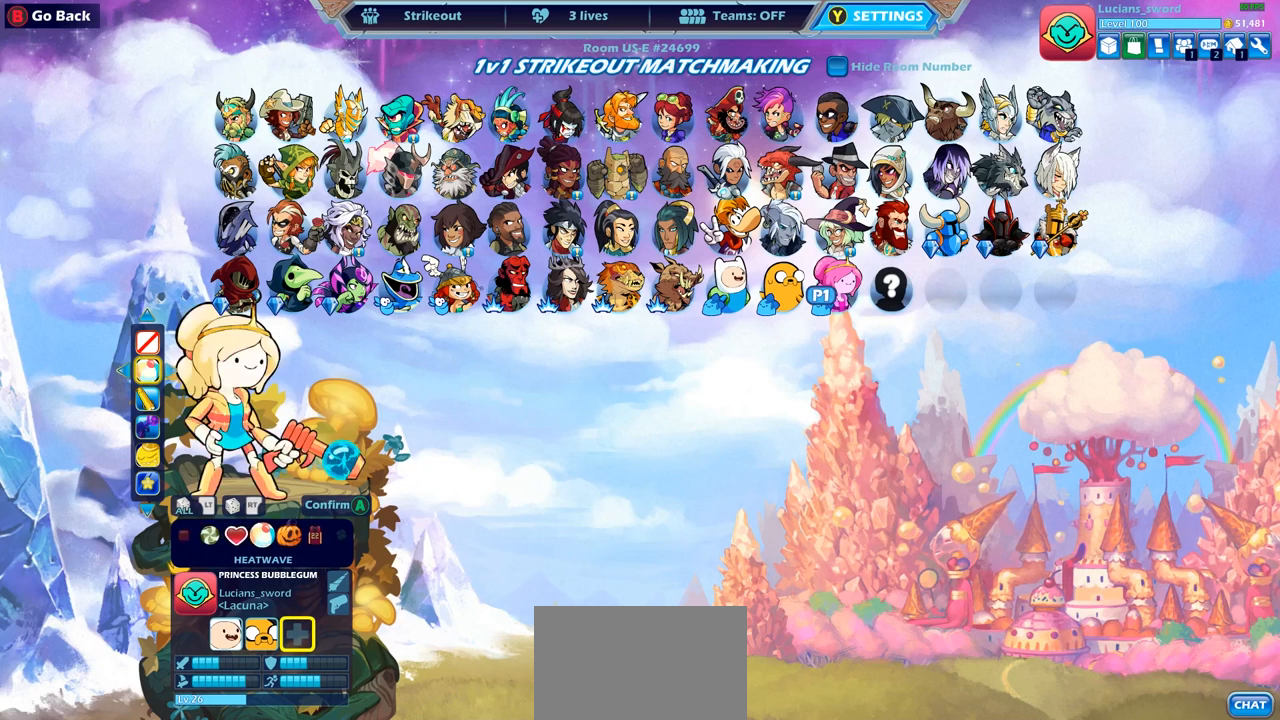
{"buttons": [], "left_stick": "center", "right_stick": "center", "events": [[50, "DPAD_RIGHT", "down"], [133, "DPAD_RIGHT", "up"], [217, "DPAD_RIGHT", "down"], [267, "DPAD_RIGHT", "up"], [383, "DPAD_RIGHT", "down"], [467, "DPAD_RIGHT", "up"]]}
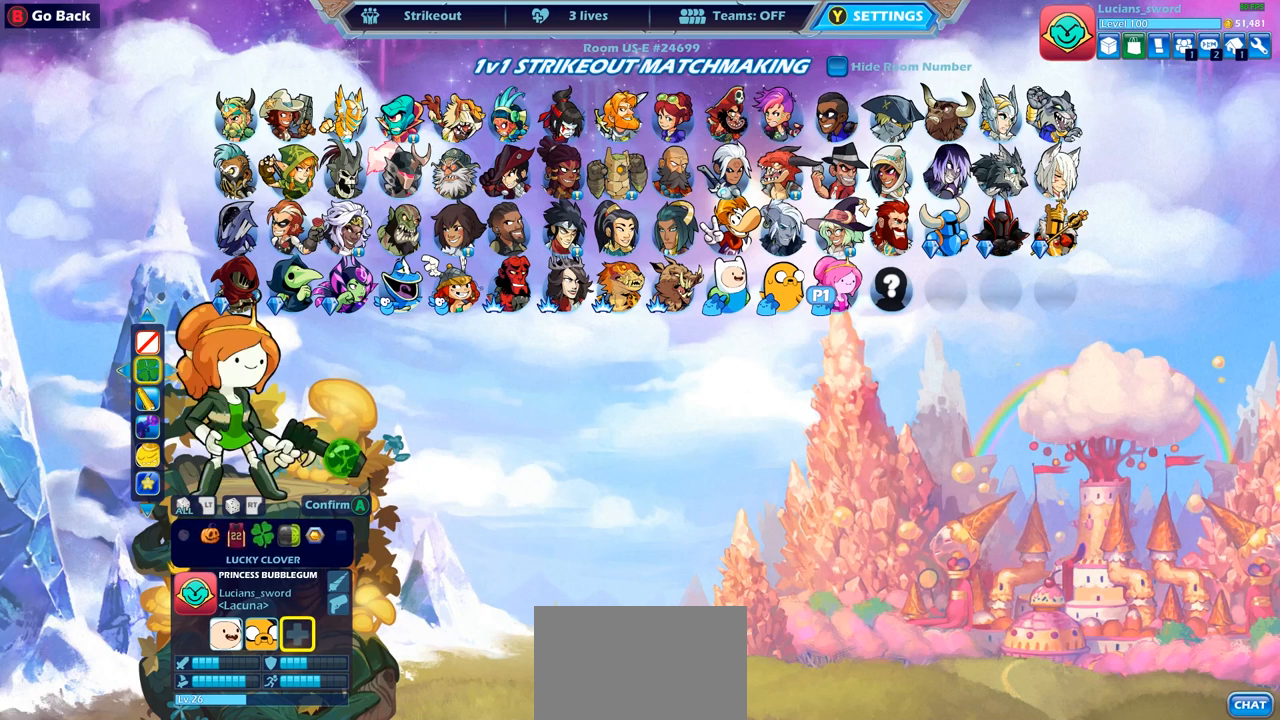
{"buttons": [], "left_stick": "center", "right_stick": "center", "events": [[67, "DPAD_RIGHT", "down"], [150, "DPAD_RIGHT", "up"], [233, "DPAD_RIGHT", "down"], [317, "DPAD_RIGHT", "up"], [400, "DPAD_RIGHT", "down"], [500, "DPAD_RIGHT", "up"]]}
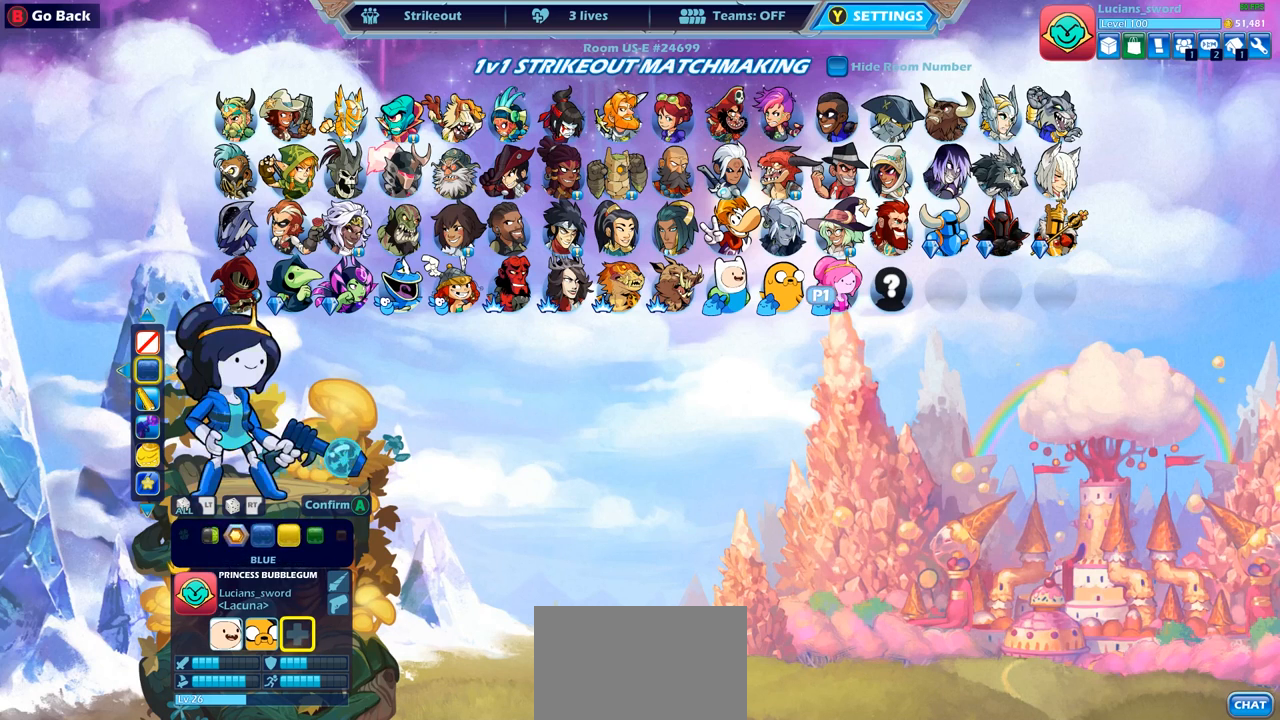
{"buttons": [], "left_stick": "center", "right_stick": "center", "events": []}
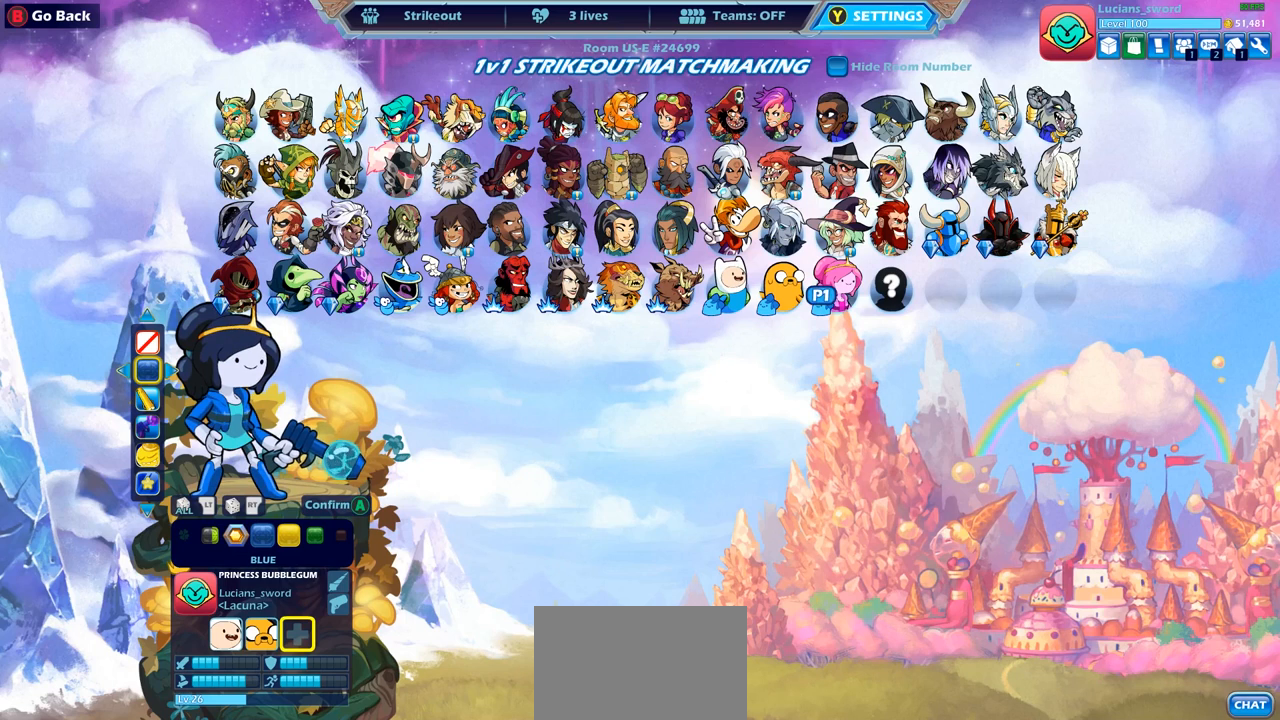
{"buttons": [], "left_stick": "center", "right_stick": "center", "events": [[217, "DPAD_LEFT", "down"], [350, "DPAD_LEFT", "up"]]}
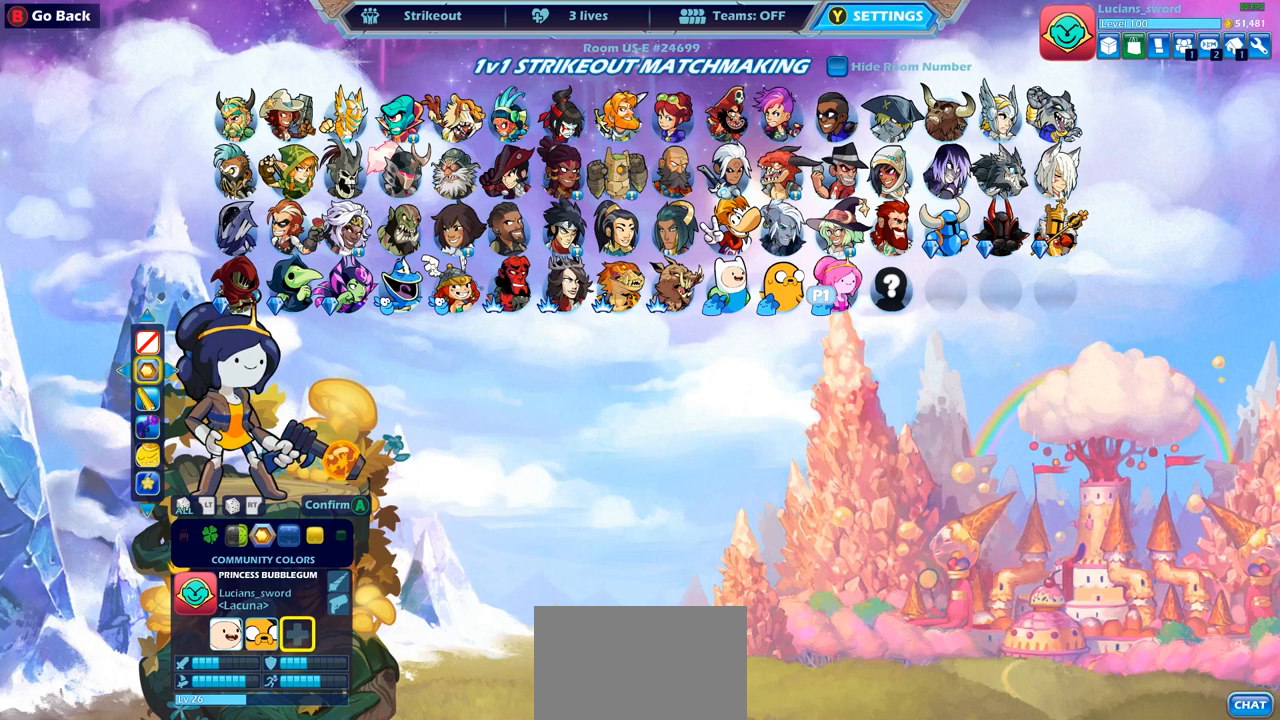
{"buttons": [], "left_stick": "center", "right_stick": "center", "events": [[150, "DPAD_LEFT", "down"], [267, "DPAD_LEFT", "up"]]}
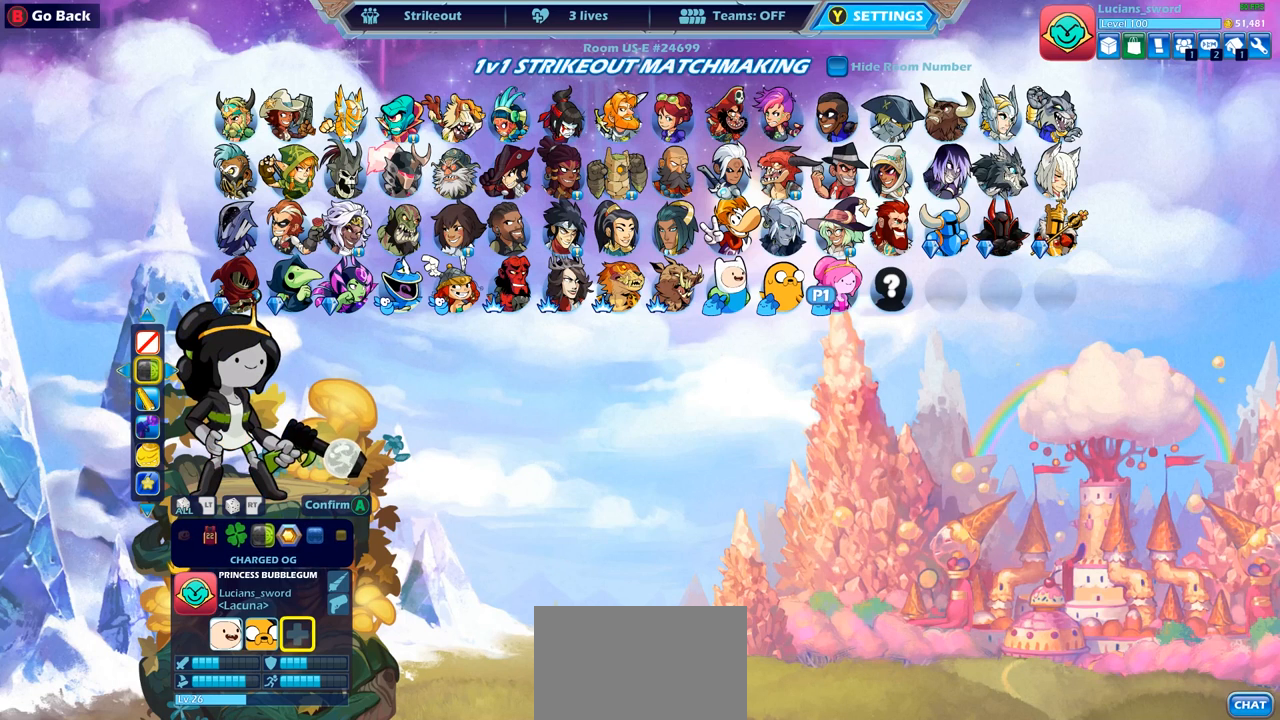
{"buttons": [], "left_stick": "center", "right_stick": "center", "events": [[350, "DPAD_LEFT", "down"], [467, "DPAD_LEFT", "up"]]}
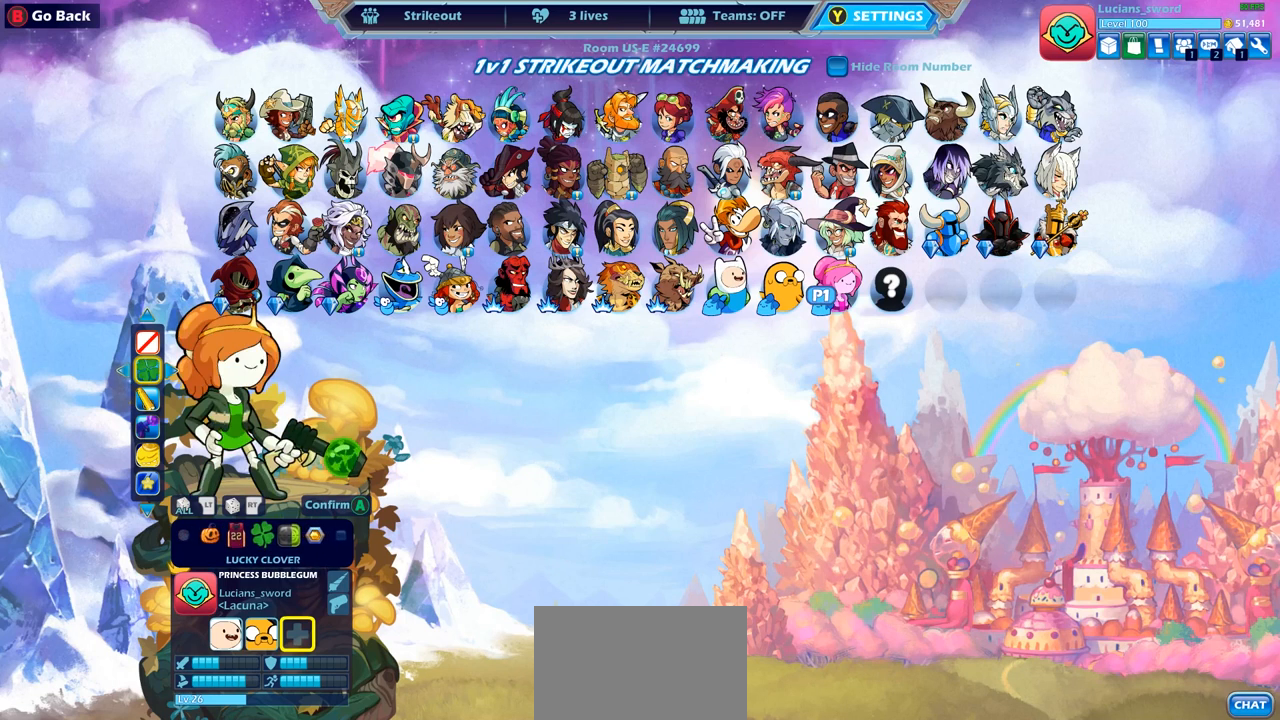
{"buttons": [], "left_stick": "center", "right_stick": "center", "events": [[17, "DPAD_LEFT", "down"], [117, "DPAD_LEFT", "up"], [200, "DPAD_LEFT", "down"], [283, "DPAD_LEFT", "up"], [367, "DPAD_LEFT", "down"], [467, "DPAD_LEFT", "up"]]}
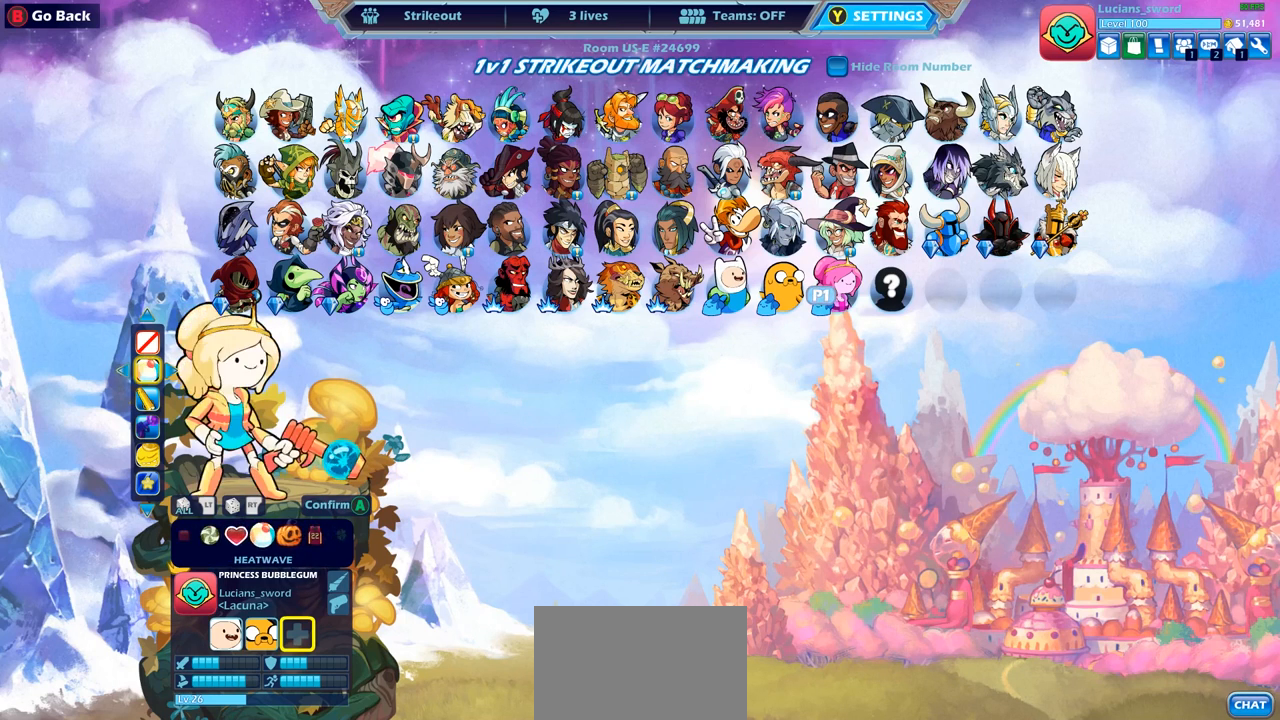
{"buttons": [], "left_stick": "center", "right_stick": "center", "events": [[67, "DPAD_LEFT", "down"], [150, "DPAD_LEFT", "up"], [217, "DPAD_LEFT", "down"], [317, "DPAD_LEFT", "up"], [383, "DPAD_LEFT", "down"], [483, "DPAD_LEFT", "up"]]}
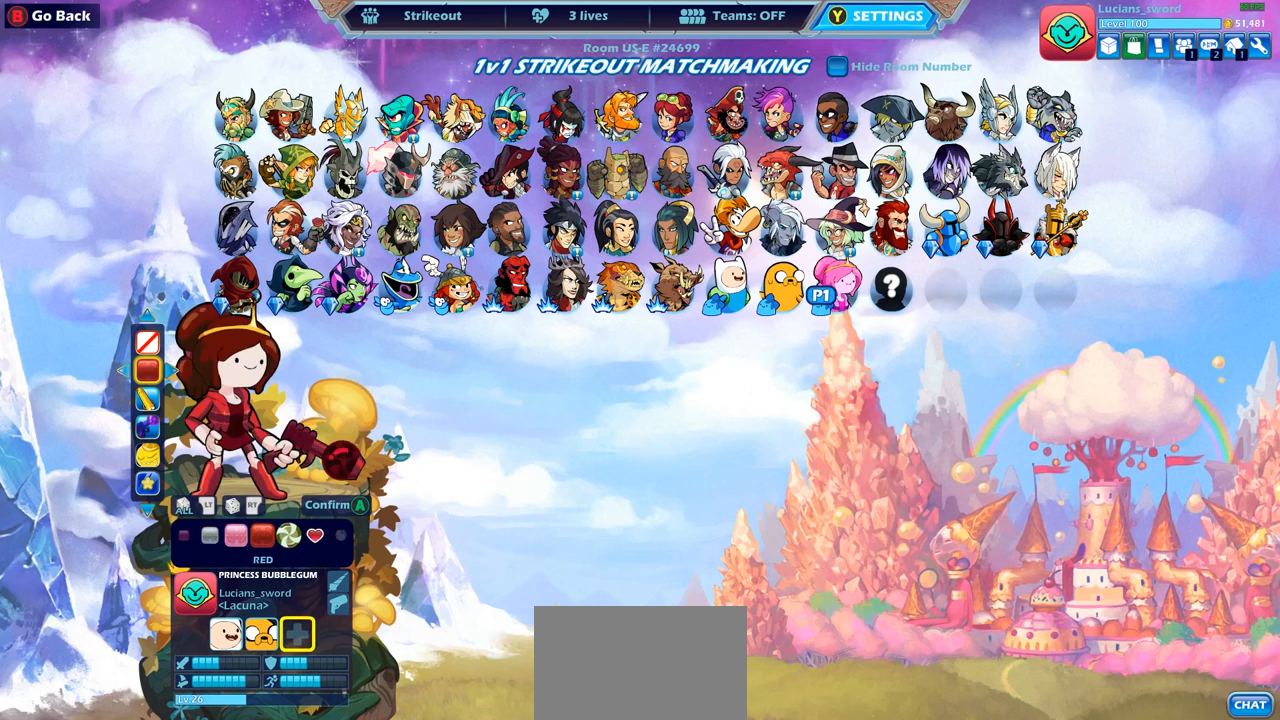
{"buttons": [], "left_stick": "center", "right_stick": "center", "events": [[200, "DPAD_RIGHT", "down"], [300, "DPAD_RIGHT", "up"], [383, "DPAD_RIGHT", "down"], [467, "DPAD_RIGHT", "up"]]}
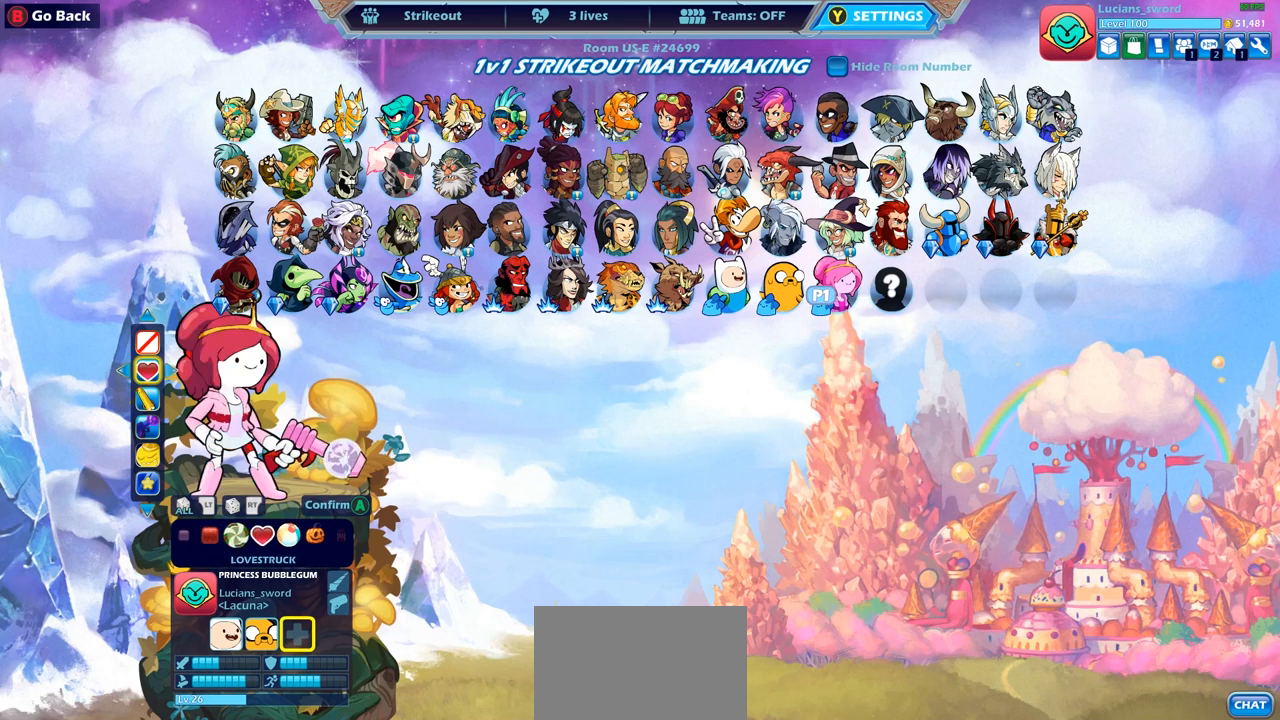
{"buttons": ["CROSS"], "left_stick": "center", "right_stick": "center", "events": [[33, "DPAD_RIGHT", "down"], [133, "DPAD_RIGHT", "up"], [200, "DPAD_RIGHT", "down"], [483, "CROSS", "down"], [500, "DPAD_RIGHT", "up"]]}
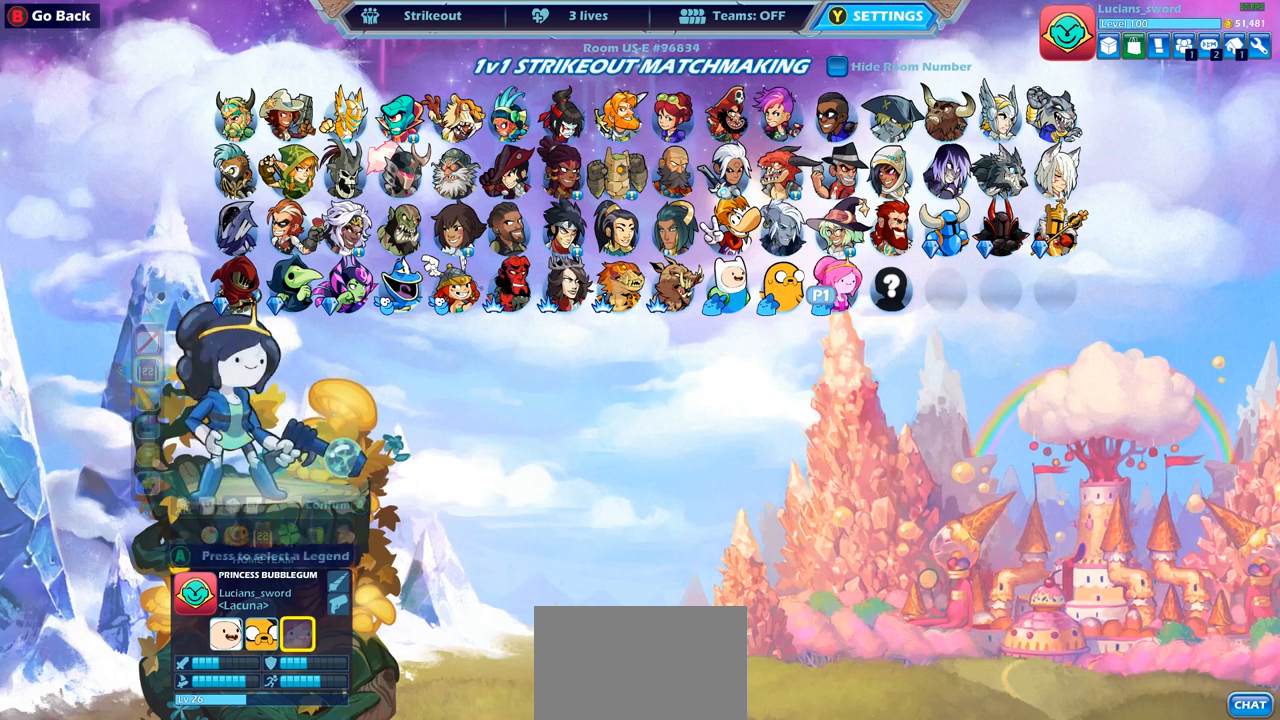
{"buttons": [], "left_stick": "center", "right_stick": "center", "events": [[83, "CROSS", "up"], [167, "CROSS", "down"], [250, "CROSS", "up"]]}
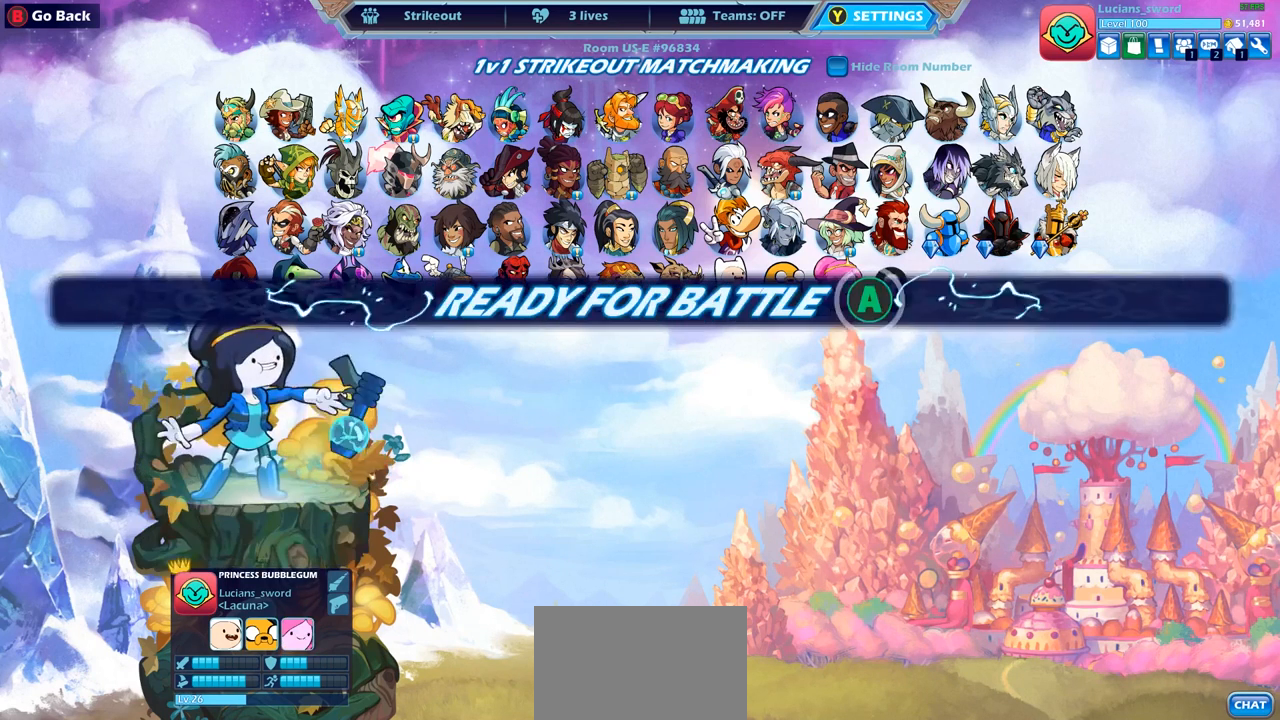
{"buttons": [], "left_stick": "center", "right_stick": "center", "events": [[367, "CROSS", "down"], [467, "CROSS", "up"]]}
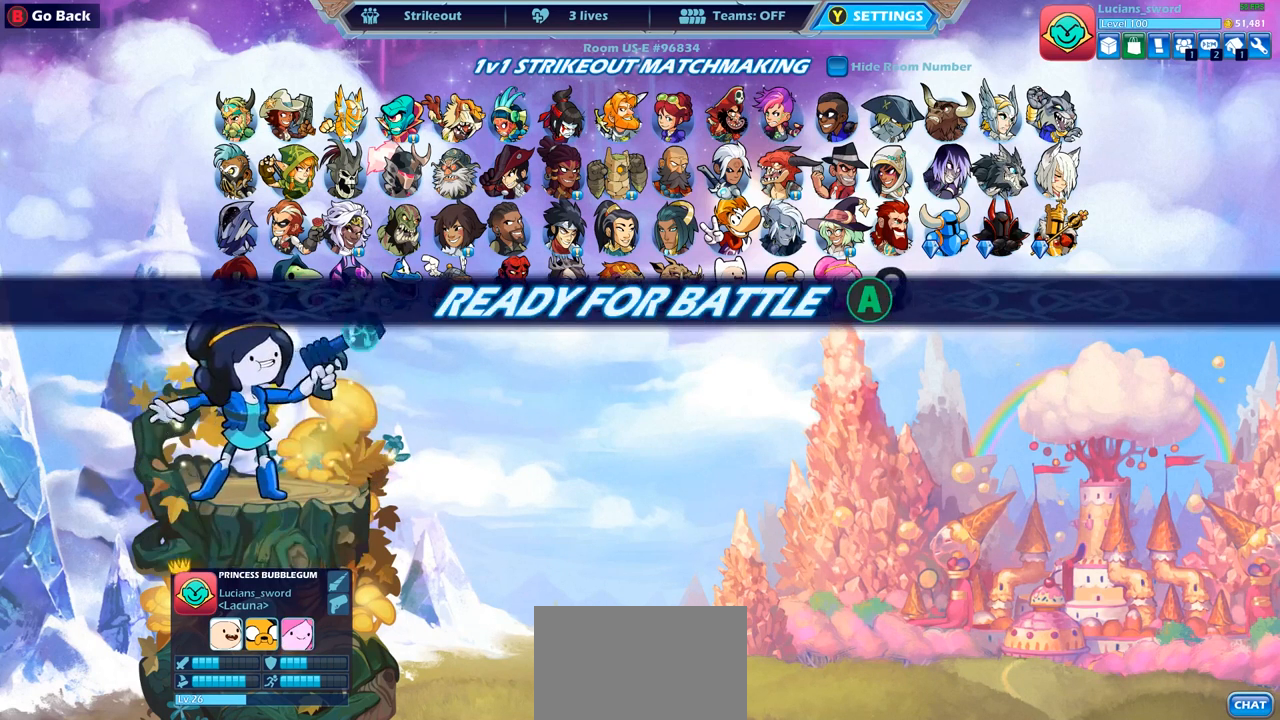
{"buttons": [], "left_stick": "center", "right_stick": "center", "events": []}
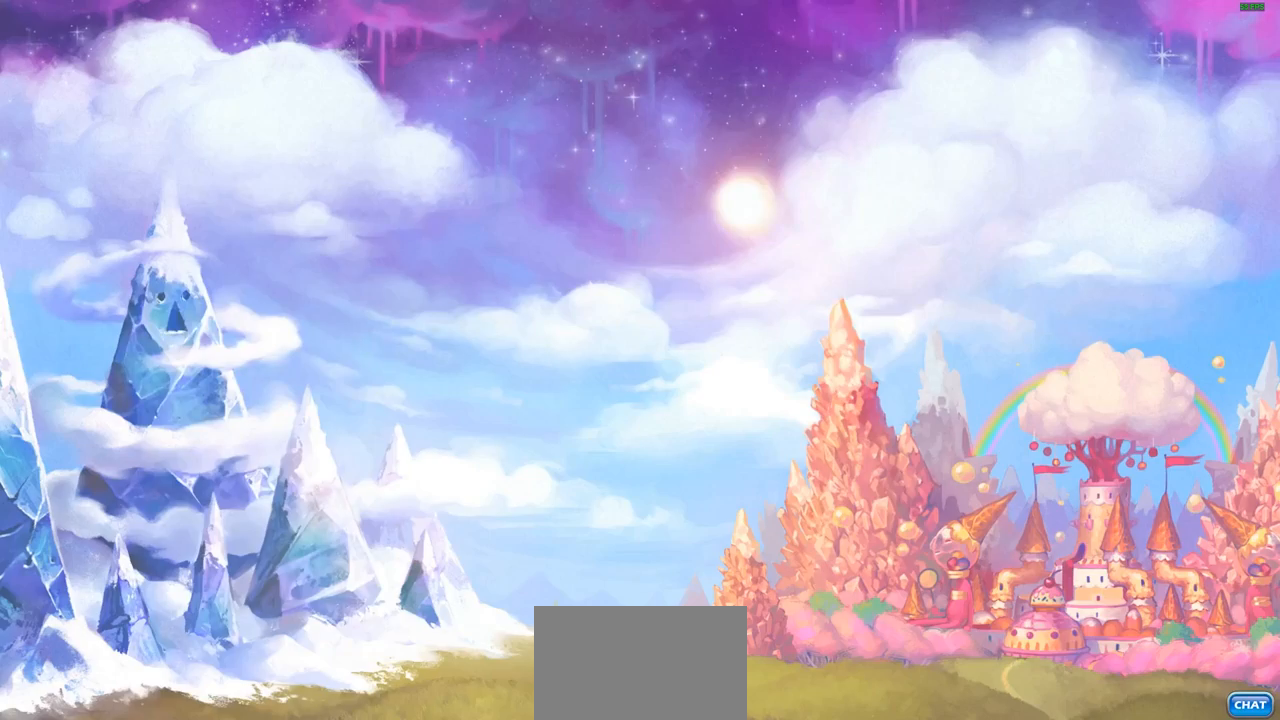
{"buttons": [], "left_stick": "center", "right_stick": "center", "events": []}
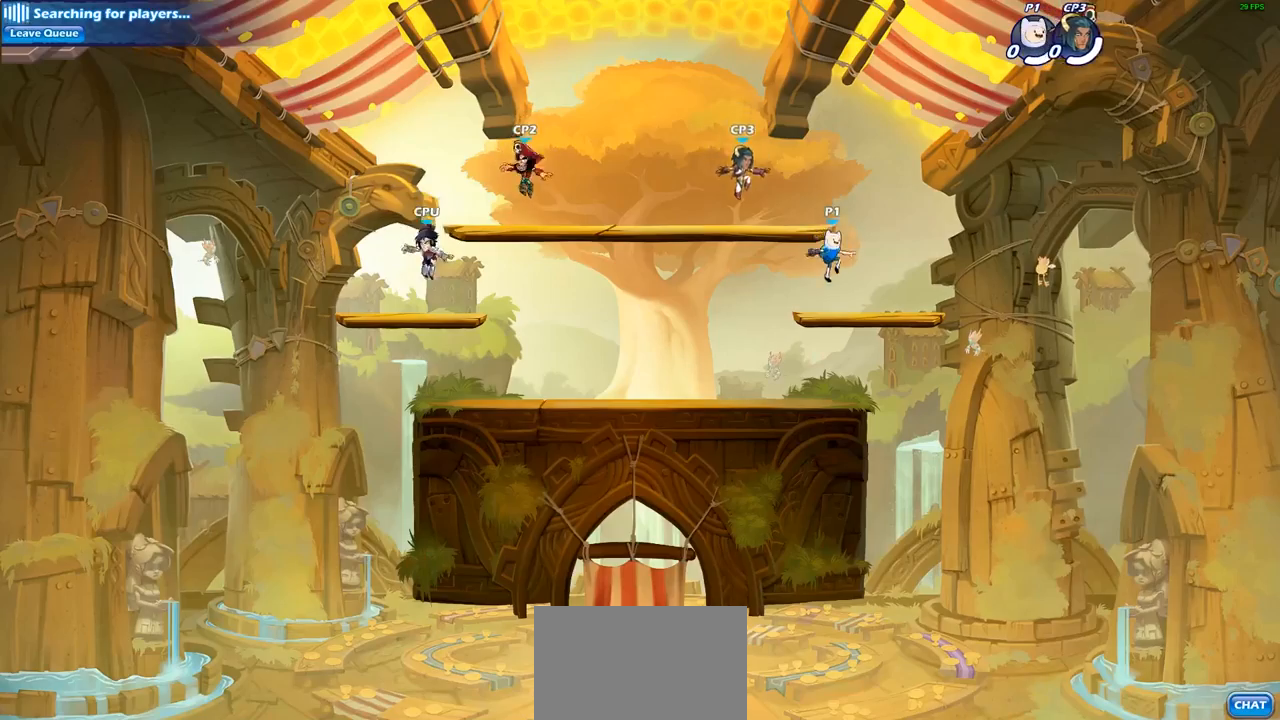
{"buttons": [], "left_stick": "center", "right_stick": "center", "events": []}